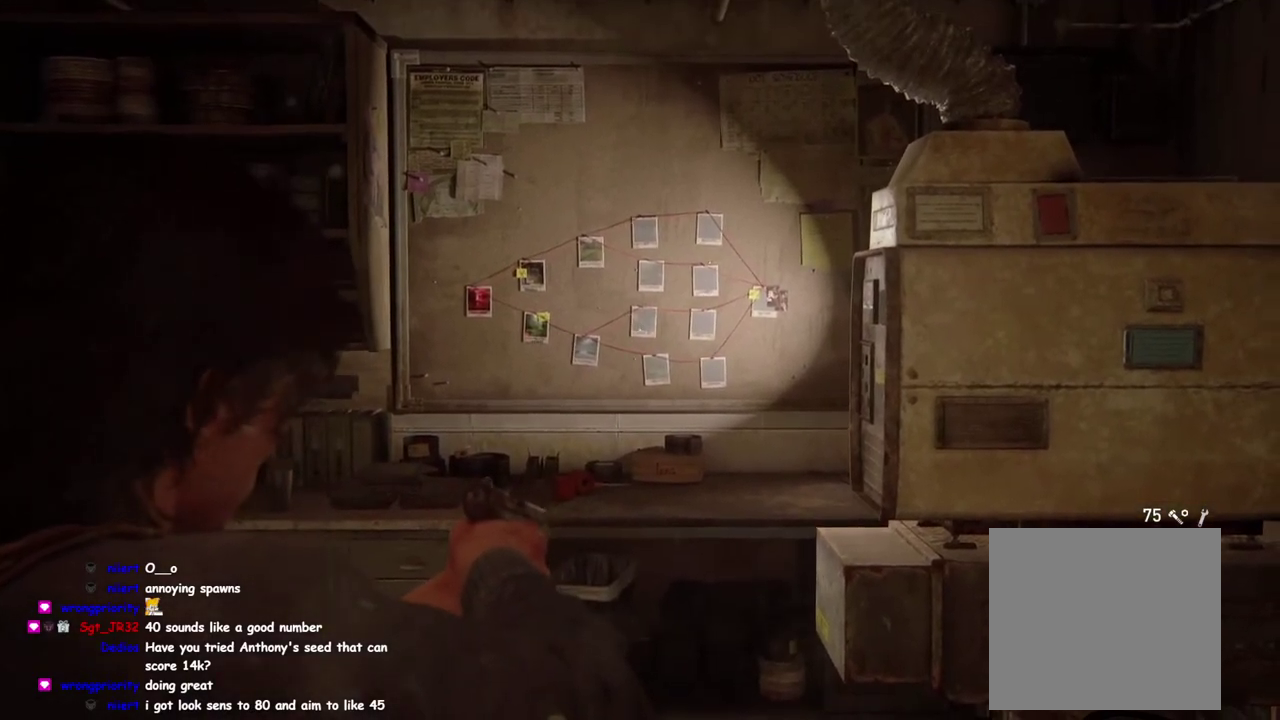
Gameplay with a controller (PlayStation layout); each line is a JSON object with the inputs held at the frame after it. "events" lists button and stick changes between this image and that frame as [ms after this image, input, new state], when the widget could be followed in between. This overlay highlights the sticks when they move; stick clicks (L3 R3) are not distinguishable. Not read: L1 R1.
{"buttons": ["L2"], "left_stick": "center", "right_stick": "right", "events": [[333, "right_stick", "up-right"], [483, "right_stick", "right"]]}
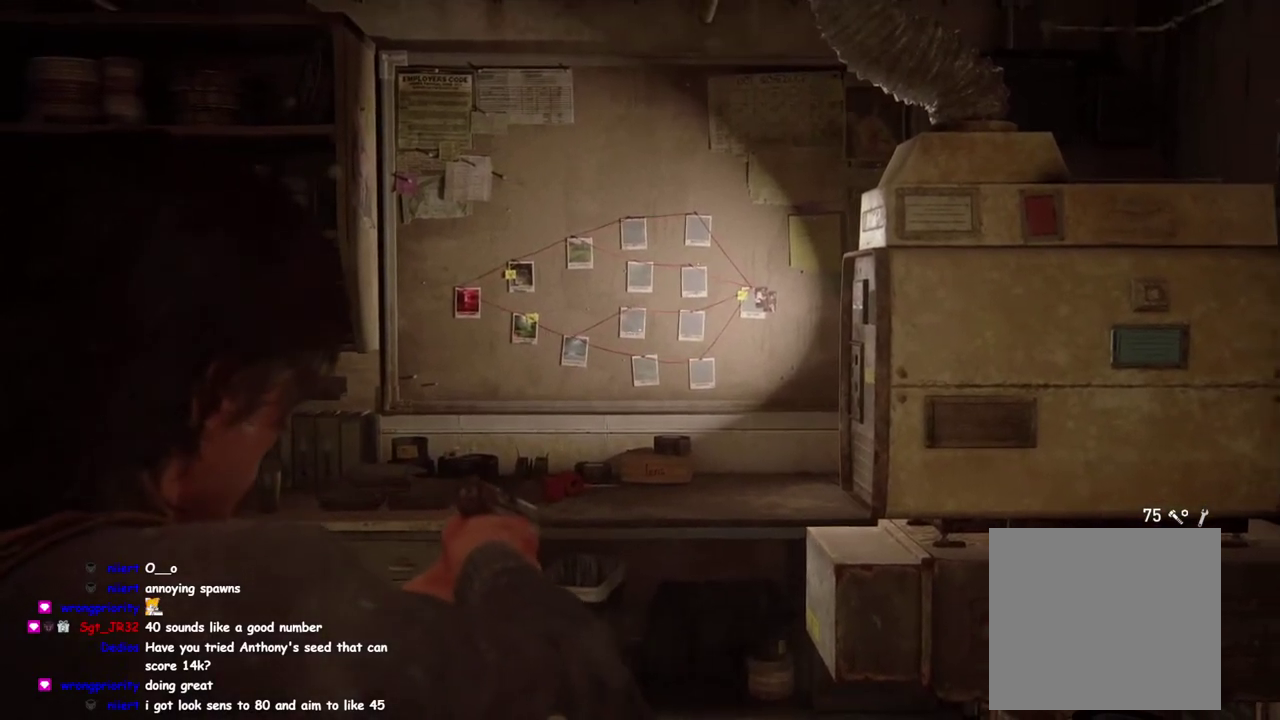
{"buttons": ["L2"], "left_stick": "center", "right_stick": "center", "events": [[67, "right_stick", "center"]]}
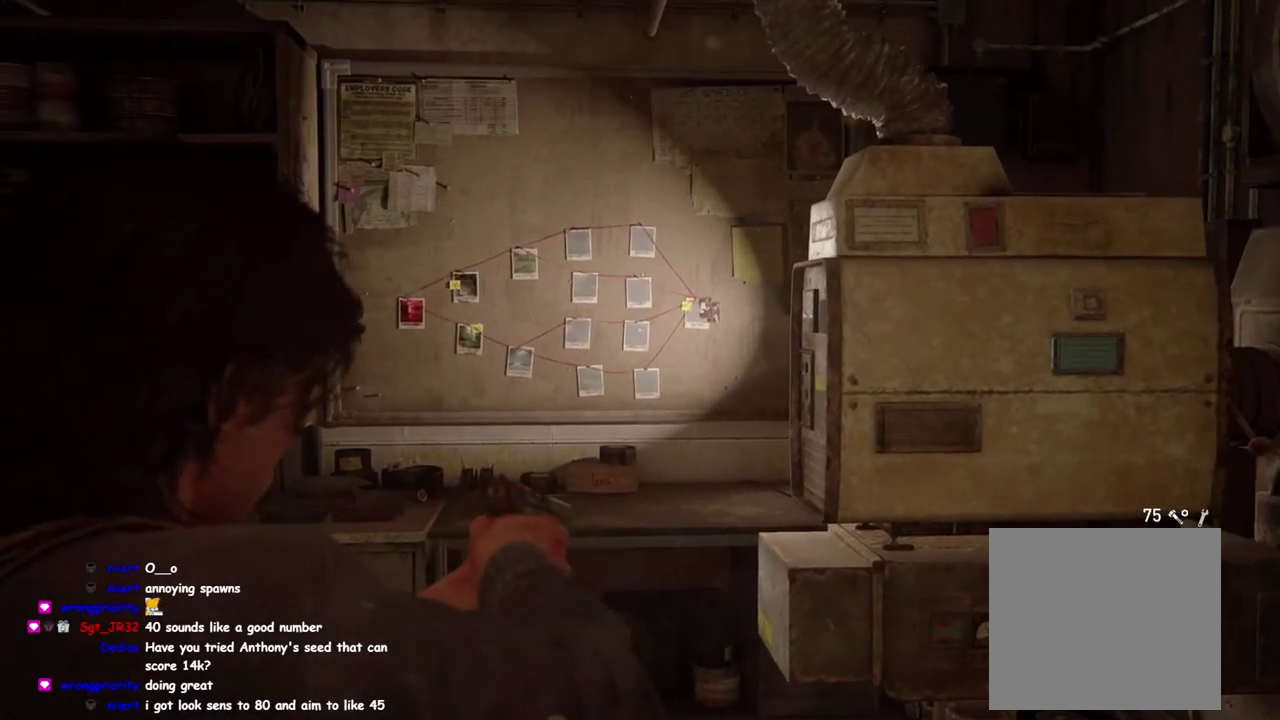
{"buttons": ["L2"], "left_stick": "center", "right_stick": "center", "events": []}
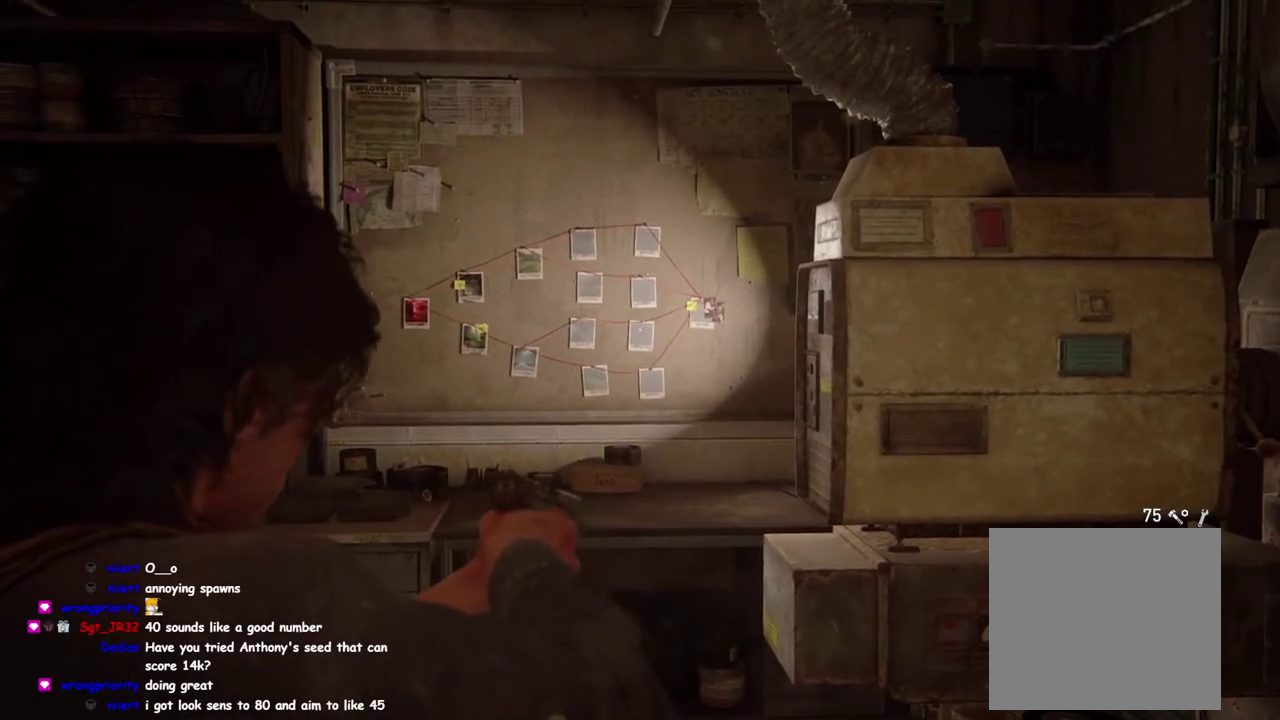
{"buttons": ["L2"], "left_stick": "center", "right_stick": "center", "events": [[67, "right_stick", "down-right"], [117, "right_stick", "down"], [283, "right_stick", "center"]]}
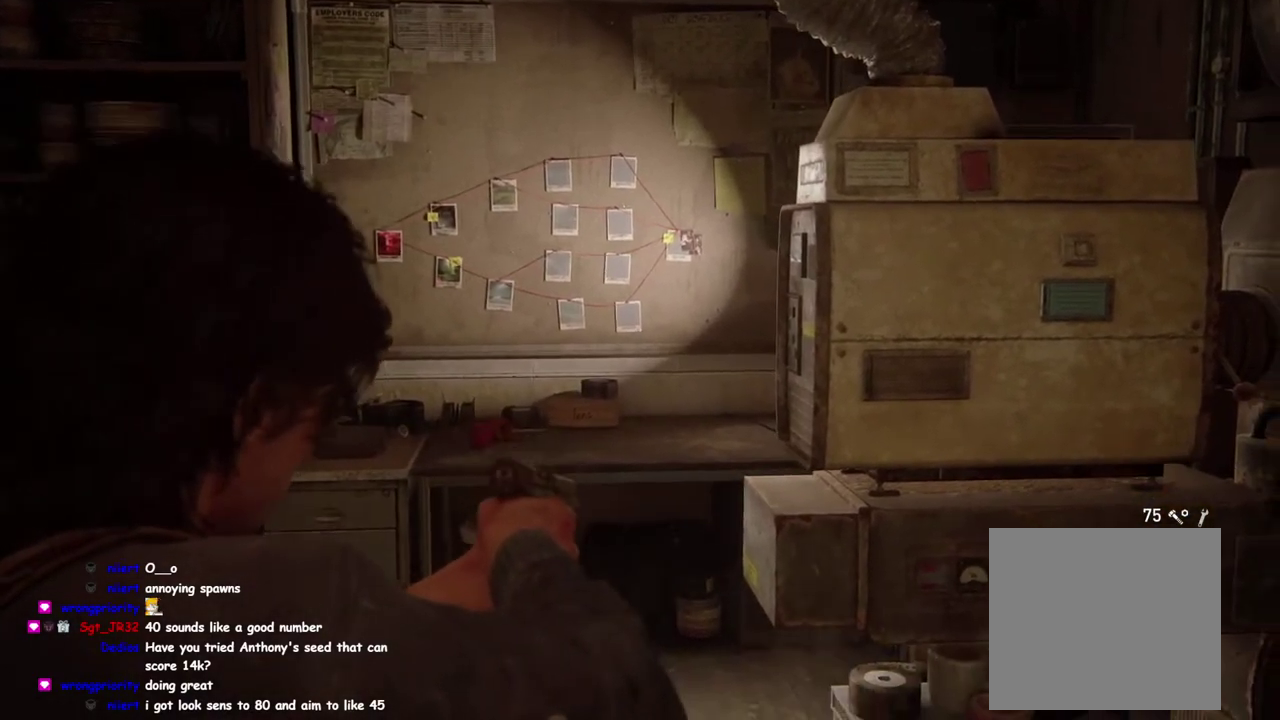
{"buttons": ["L2"], "left_stick": "center", "right_stick": "center", "events": []}
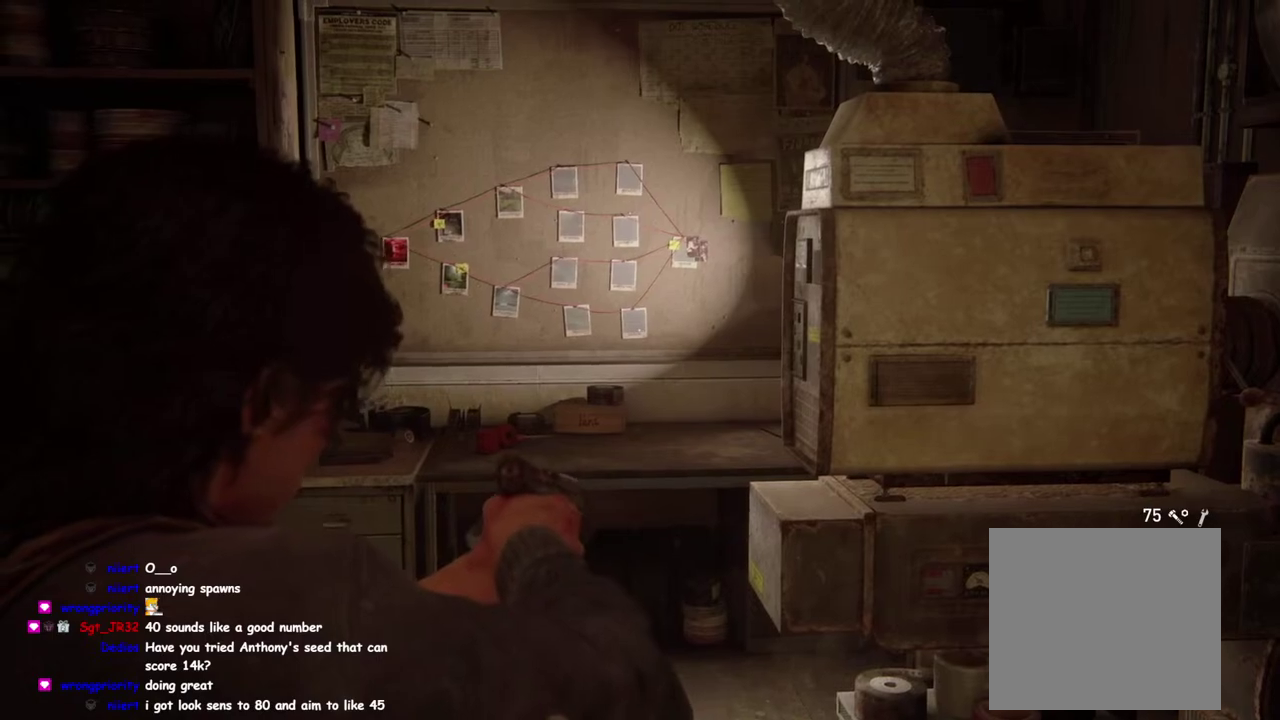
{"buttons": ["L2"], "left_stick": "center", "right_stick": "center", "events": [[217, "right_stick", "left"], [367, "right_stick", "center"]]}
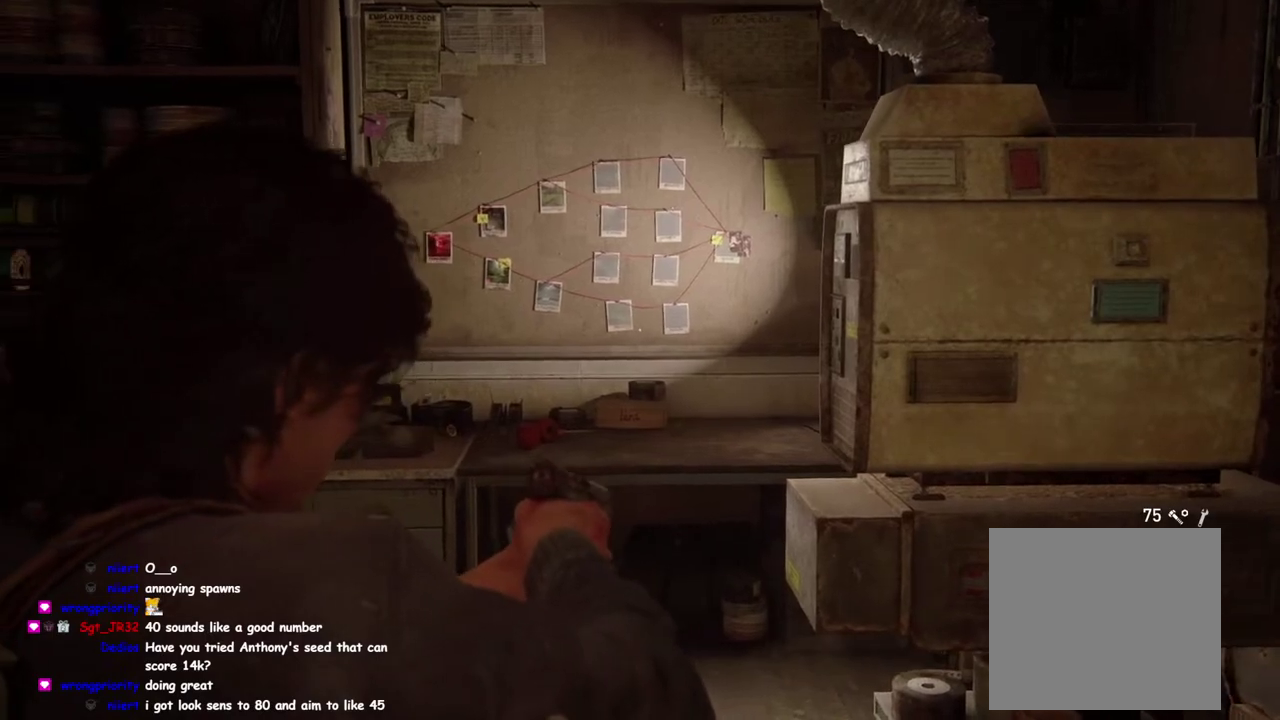
{"buttons": ["L2"], "left_stick": "center", "right_stick": "center", "events": [[350, "right_stick", "down-left"], [417, "right_stick", "center"]]}
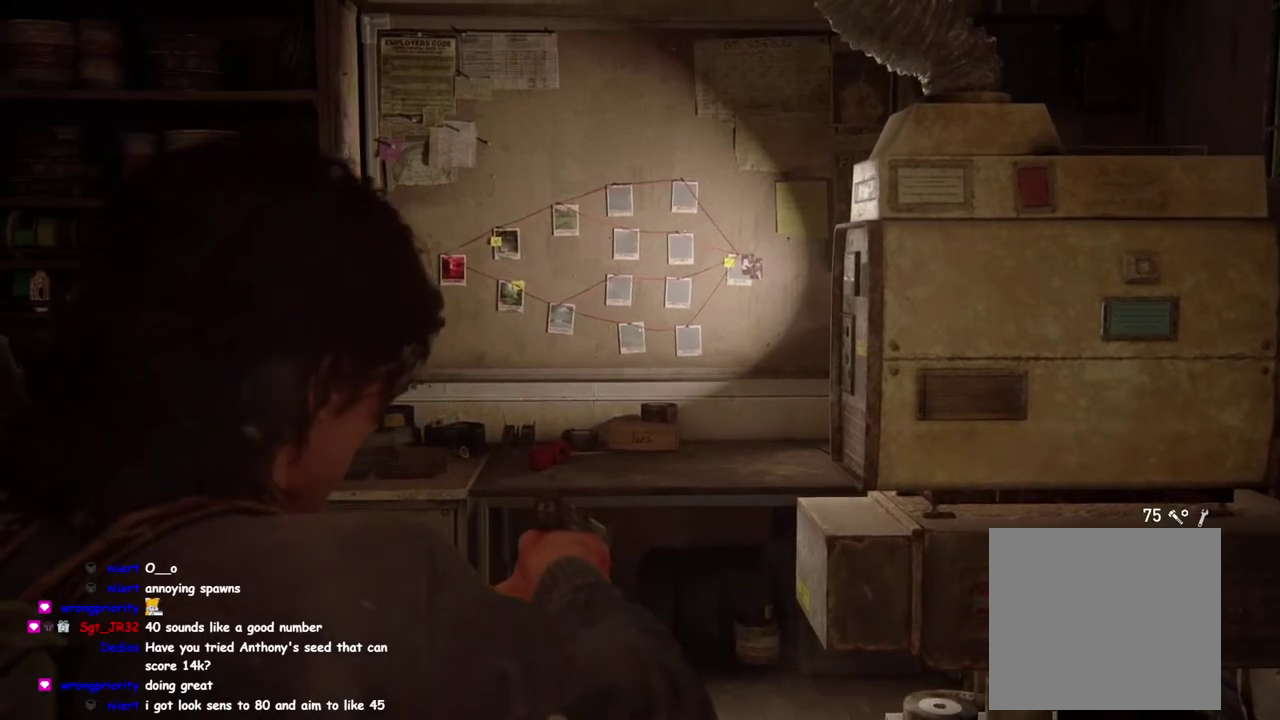
{"buttons": ["L2"], "left_stick": "center", "right_stick": "left", "events": [[367, "right_stick", "up-left"], [483, "right_stick", "left"]]}
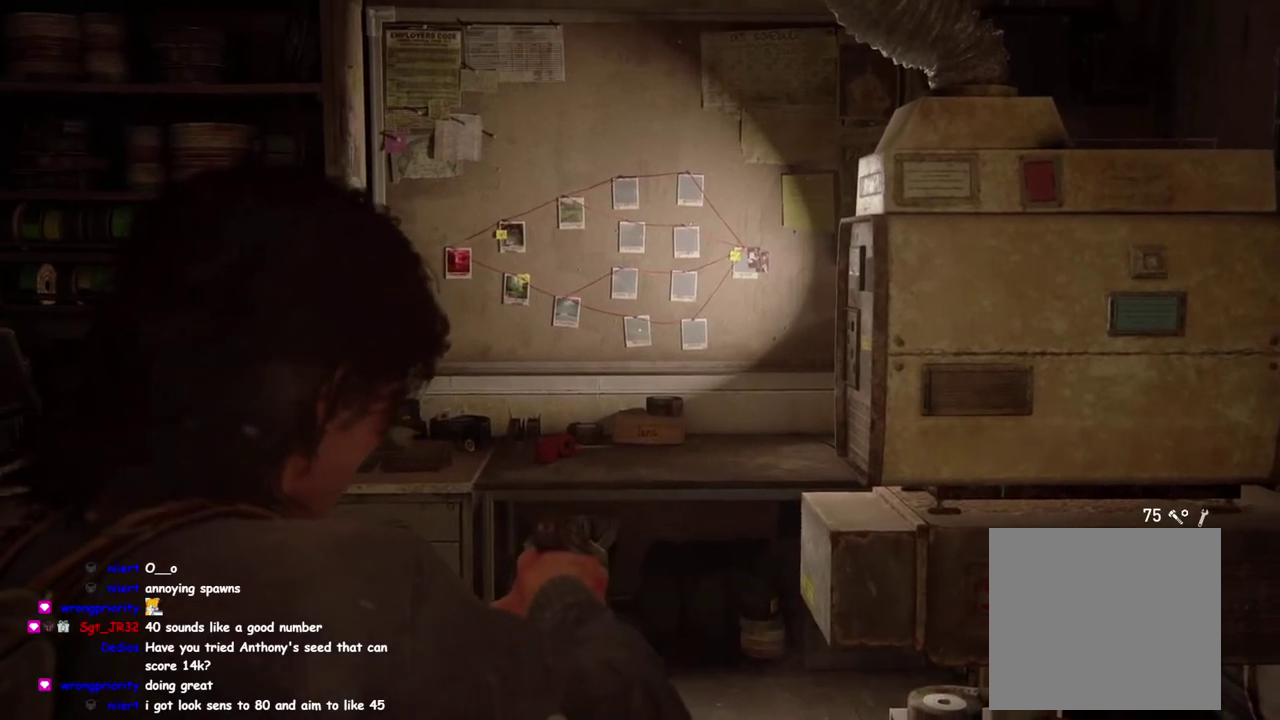
{"buttons": ["L2"], "left_stick": "center", "right_stick": "center", "events": [[100, "right_stick", "center"]]}
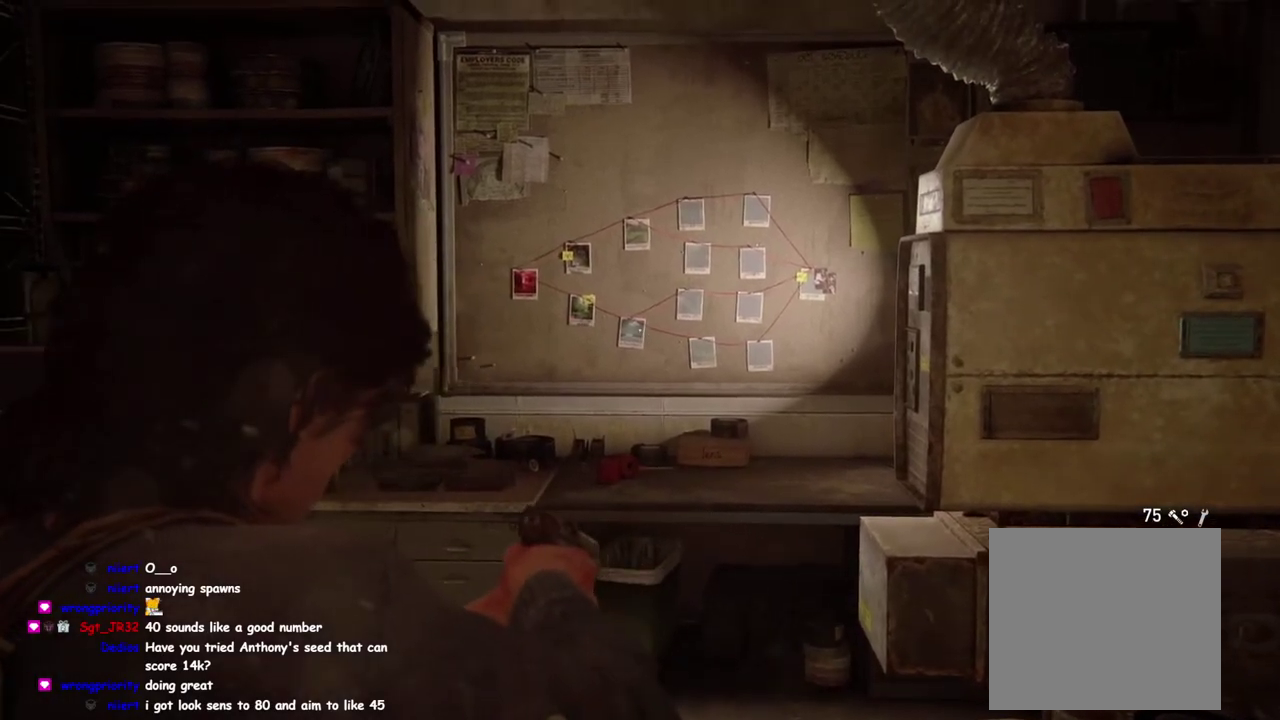
{"buttons": ["L2"], "left_stick": "center", "right_stick": "center", "events": [[267, "right_stick", "down-left"], [333, "right_stick", "center"]]}
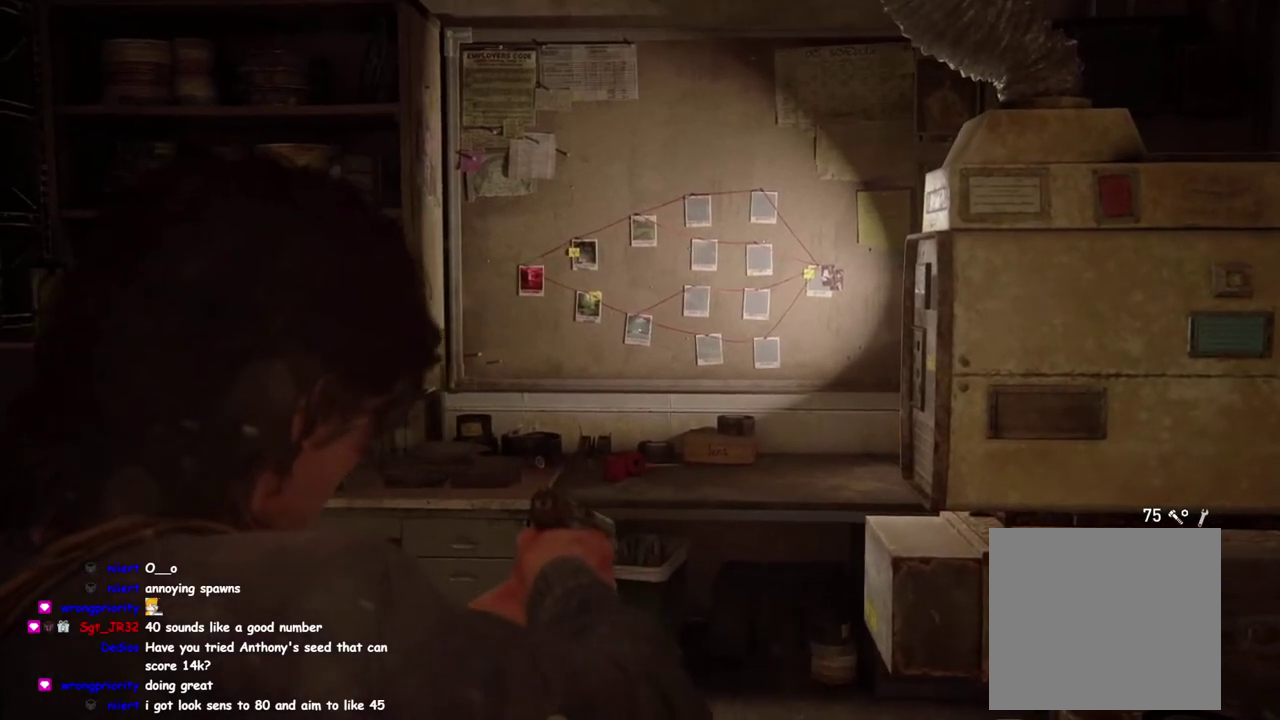
{"buttons": ["L2"], "left_stick": "center", "right_stick": "center", "events": [[100, "right_stick", "left"], [217, "right_stick", "center"]]}
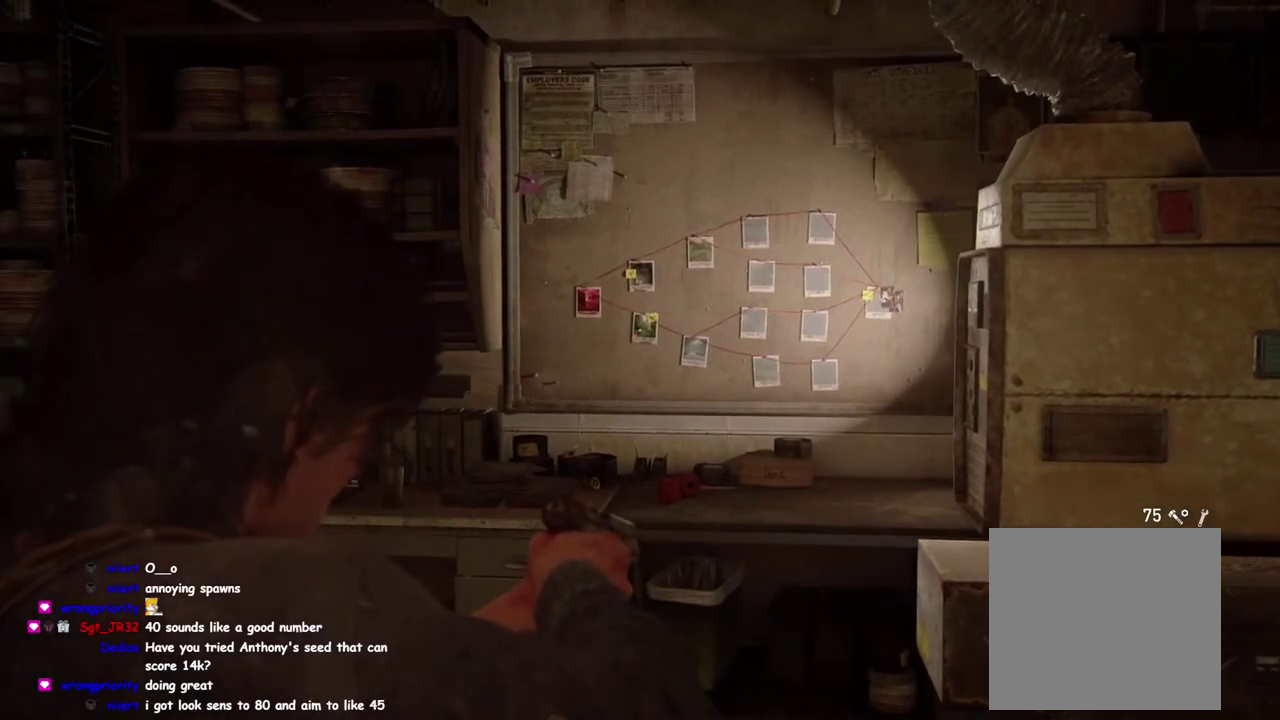
{"buttons": ["R2"], "left_stick": "left", "right_stick": "down-left", "events": [[233, "L2", "up"], [250, "right_stick", "left"], [417, "left_stick", "left"], [450, "right_stick", "down-left"], [500, "R2", "down"]]}
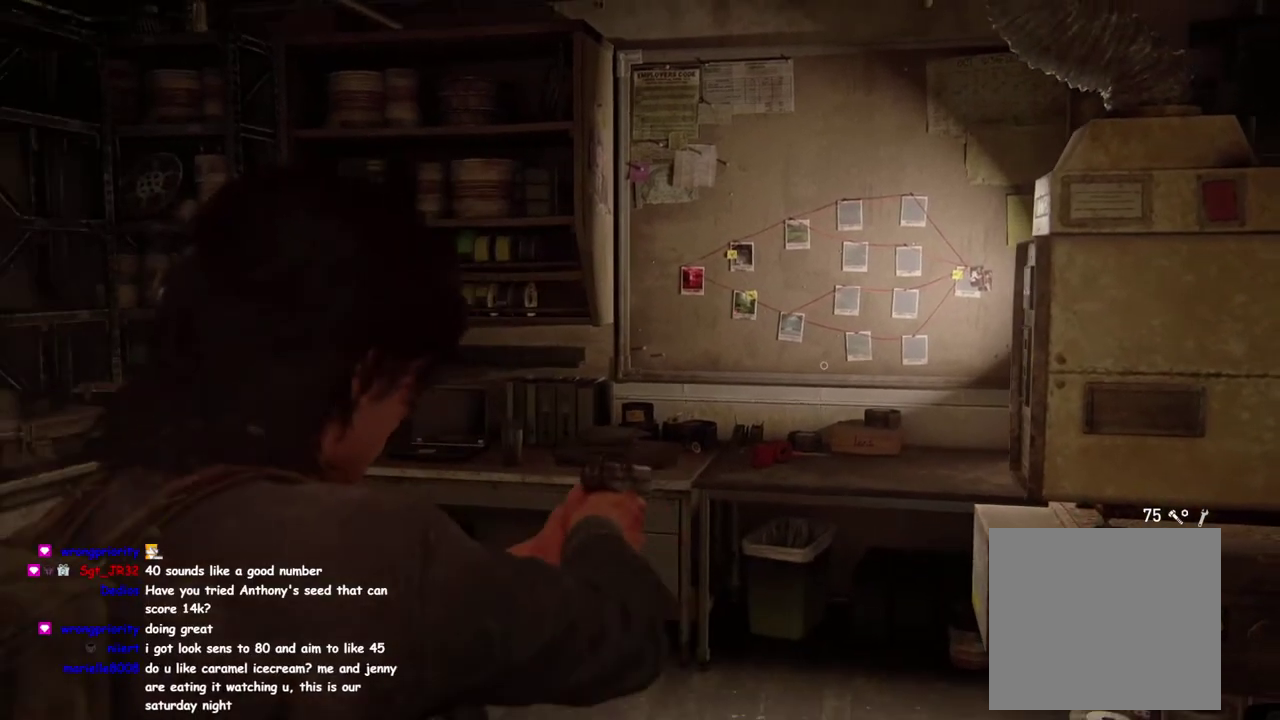
{"buttons": [], "left_stick": "center", "right_stick": "right", "events": [[17, "left_stick", "up-left"], [150, "R2", "up"], [200, "right_stick", "center"], [300, "R2", "down"], [383, "left_stick", "up"], [417, "right_stick", "right"], [450, "left_stick", "center"], [467, "R2", "up"]]}
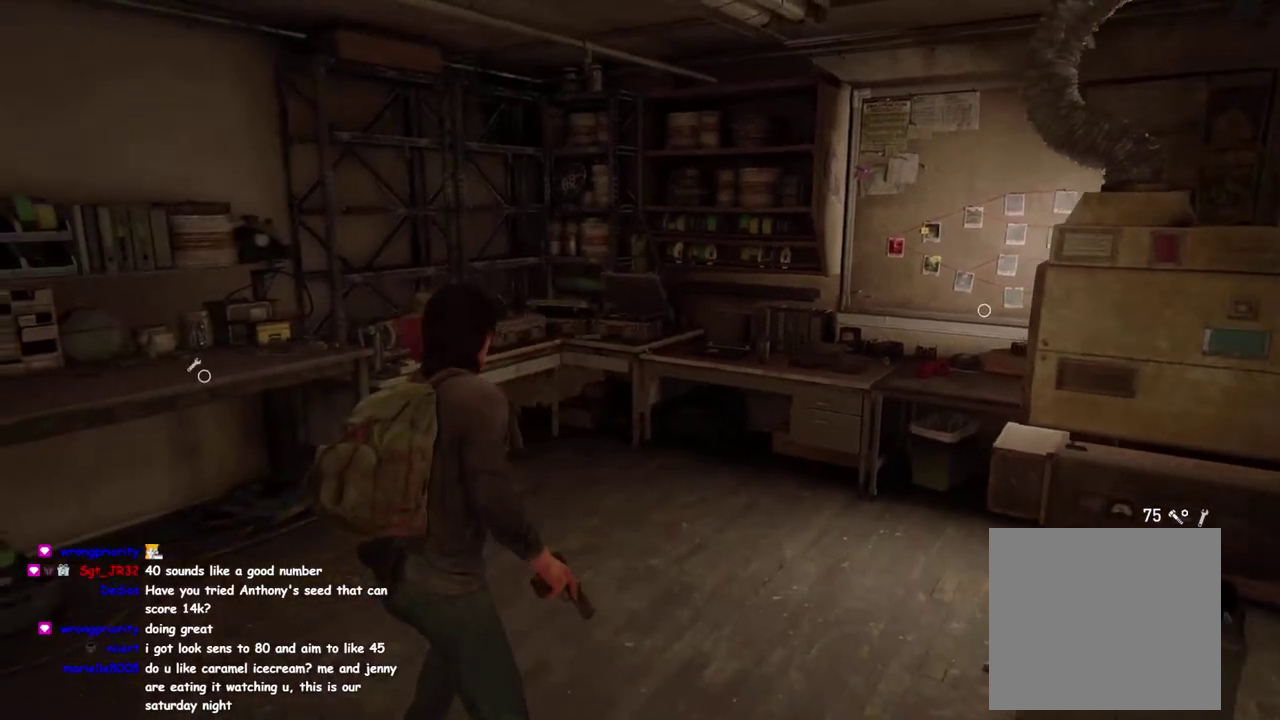
{"buttons": [], "left_stick": "center", "right_stick": "center", "events": [[33, "left_stick", "right"], [167, "right_stick", "down-right"], [217, "right_stick", "center"], [233, "left_stick", "up-right"], [383, "left_stick", "up"], [500, "left_stick", "center"]]}
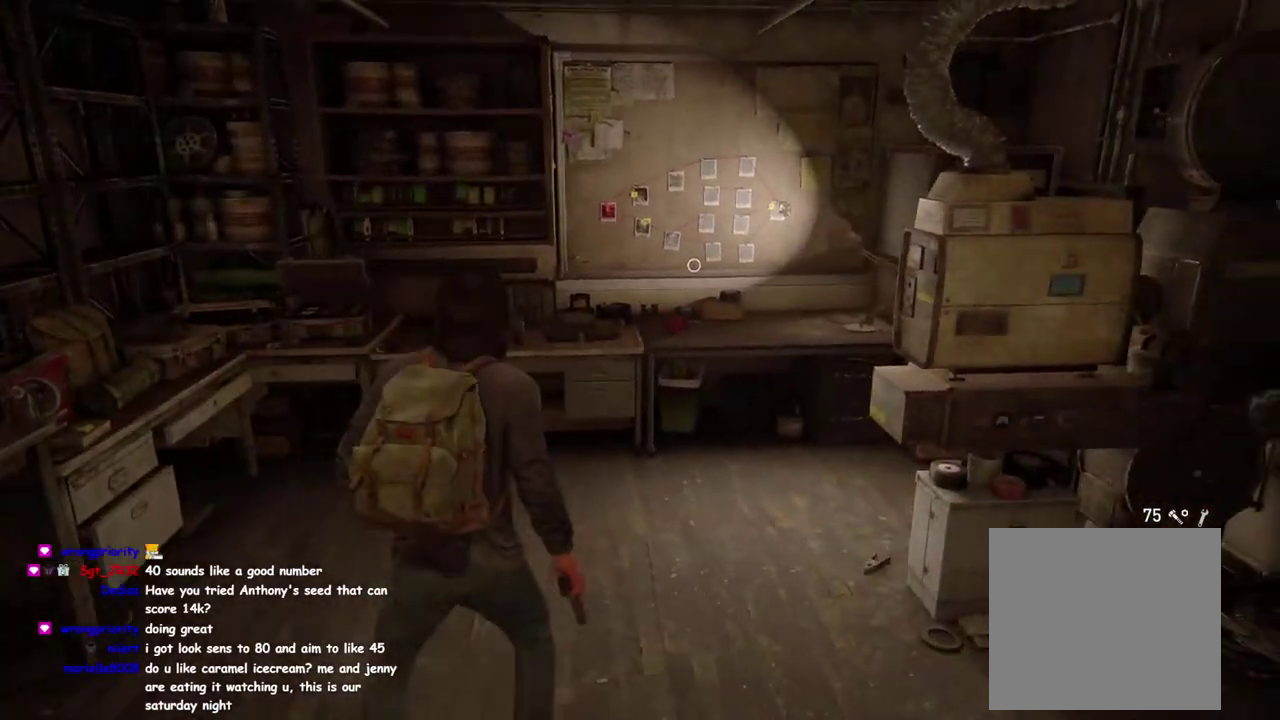
{"buttons": [], "left_stick": "up", "right_stick": "center", "events": [[100, "DPAD_RIGHT", "down"], [217, "DPAD_RIGHT", "up"], [317, "R2", "down"], [450, "left_stick", "up"], [483, "R2", "up"]]}
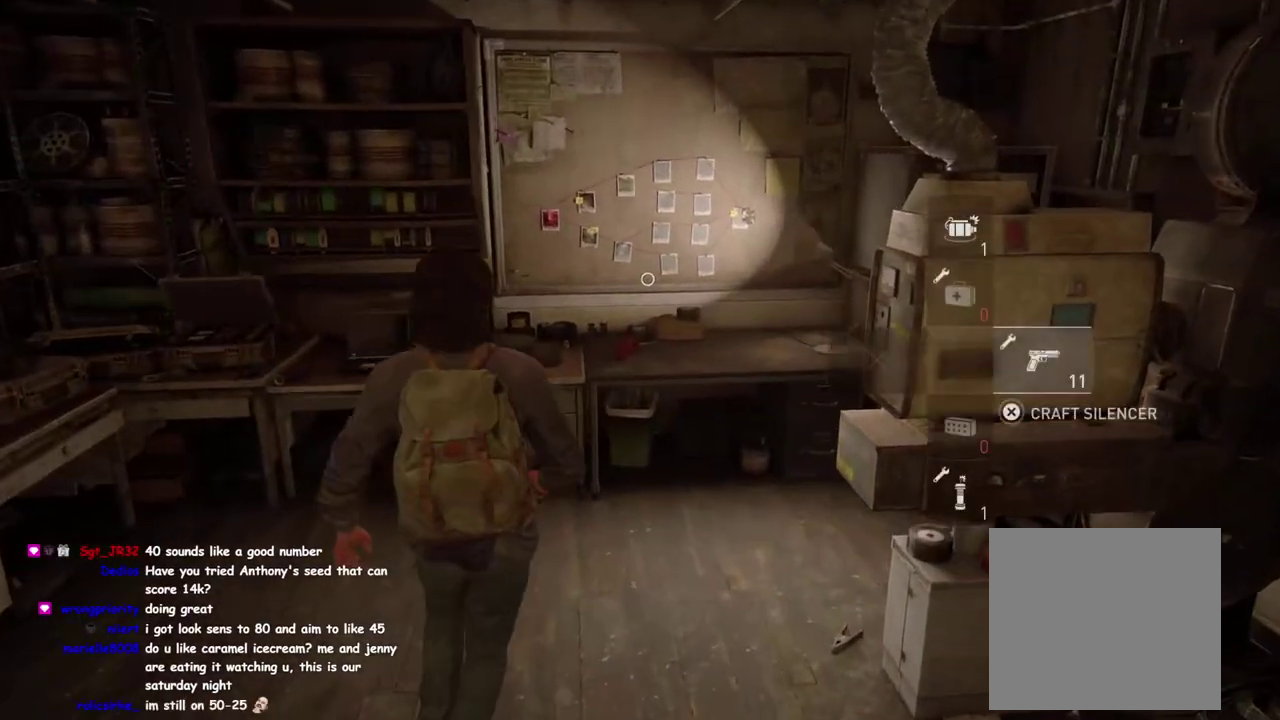
{"buttons": [], "left_stick": "up-right", "right_stick": "center", "events": [[50, "R2", "down"], [200, "R2", "up"], [383, "left_stick", "up-right"]]}
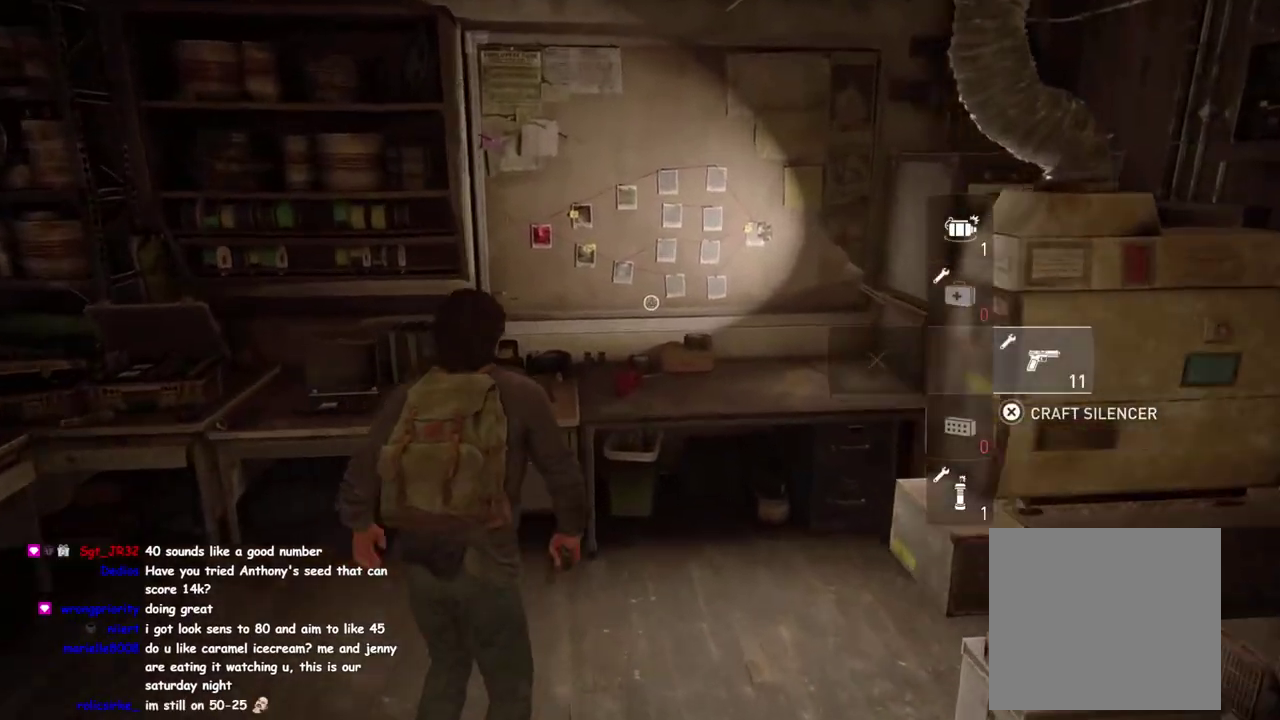
{"buttons": [], "left_stick": "center", "right_stick": "center", "events": [[50, "TRIANGLE", "down"], [200, "left_stick", "up"], [283, "left_stick", "center"], [450, "TRIANGLE", "up"]]}
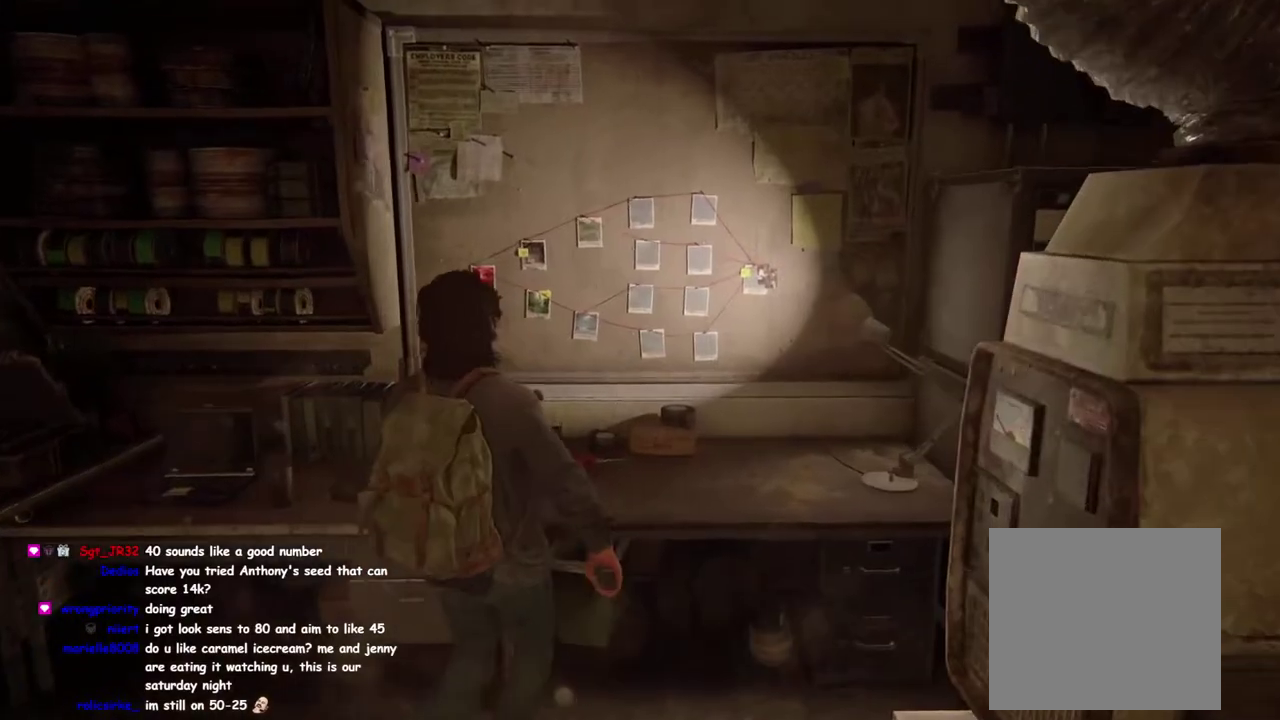
{"buttons": [], "left_stick": "center", "right_stick": "center", "events": []}
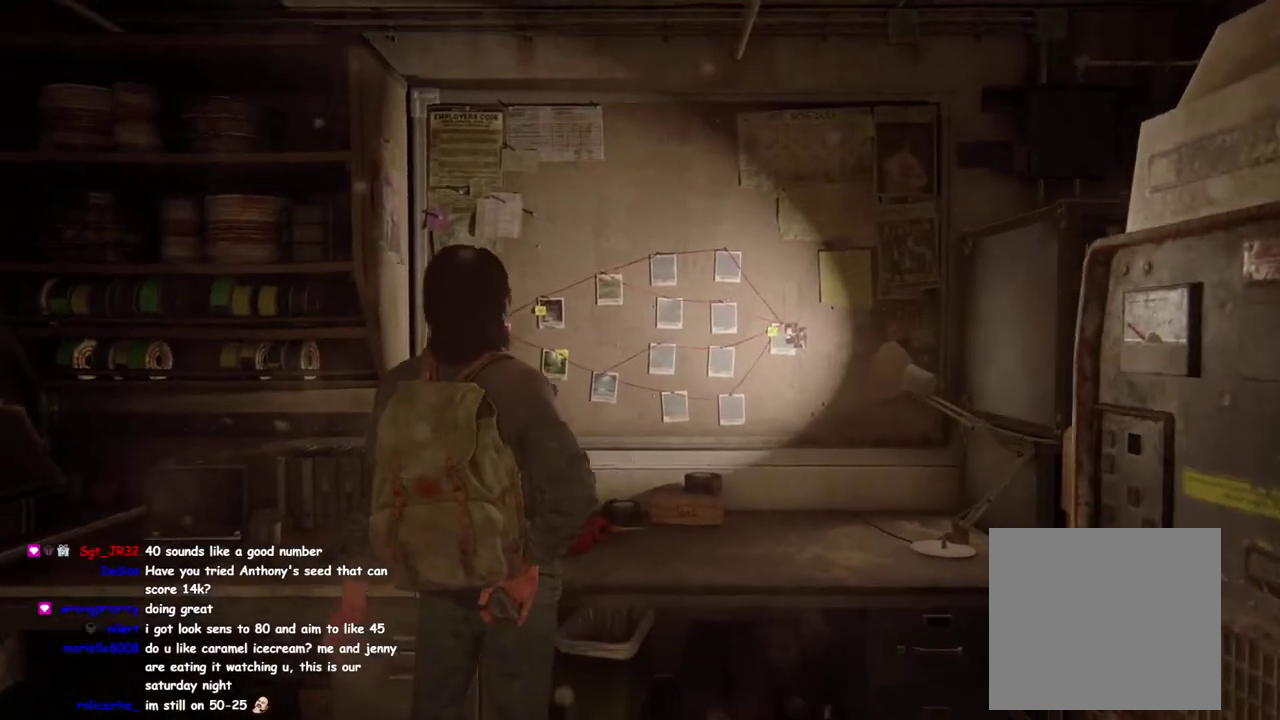
{"buttons": [], "left_stick": "center", "right_stick": "center", "events": []}
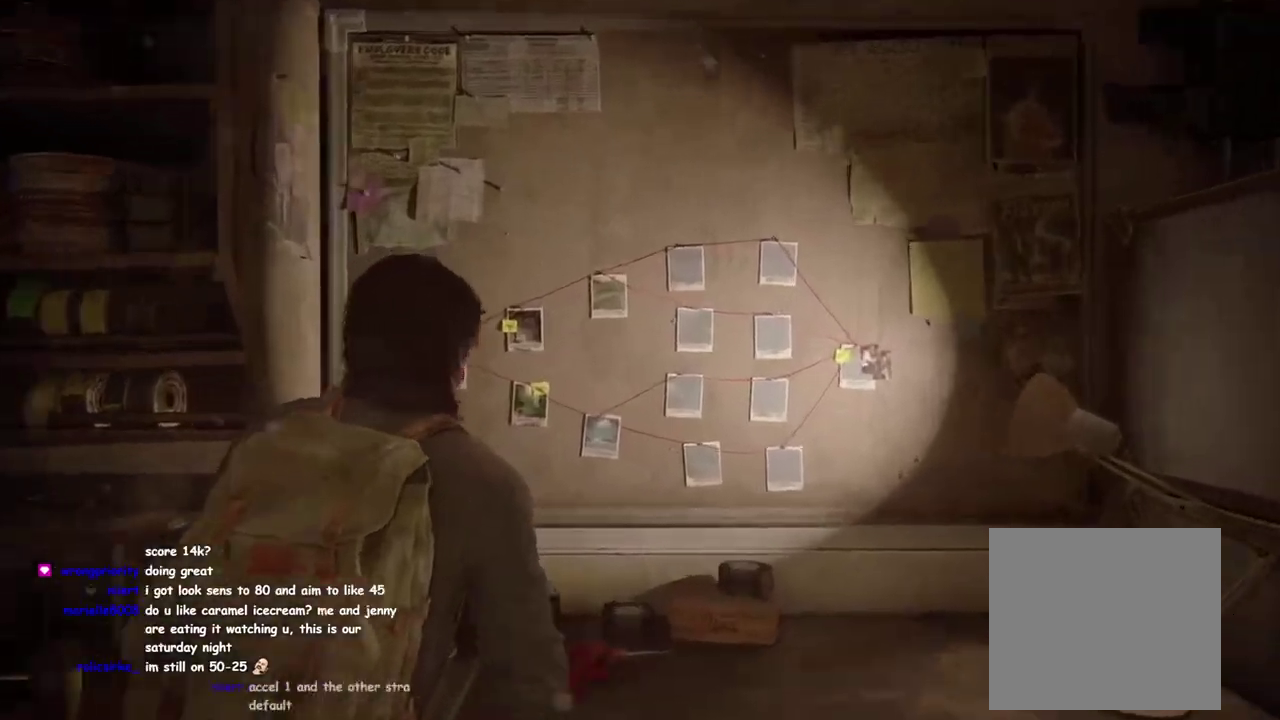
{"buttons": [], "left_stick": "center", "right_stick": "center", "events": []}
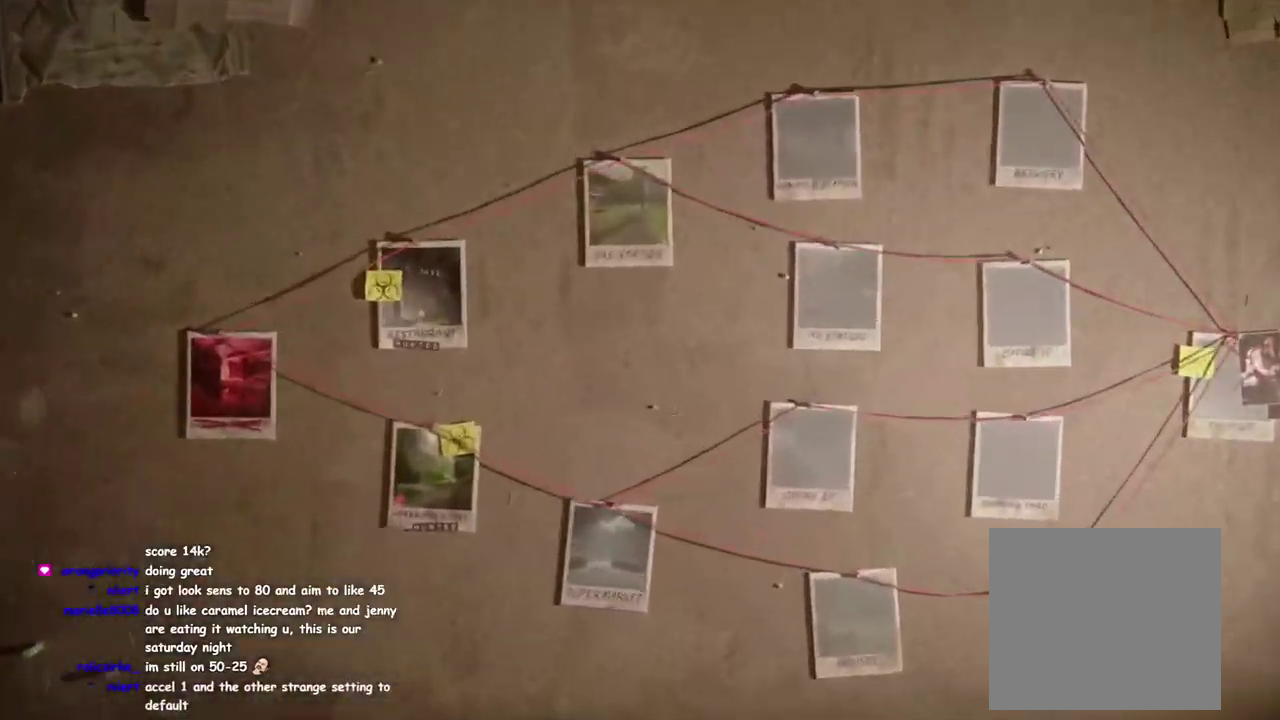
{"buttons": [], "left_stick": "center", "right_stick": "center", "events": []}